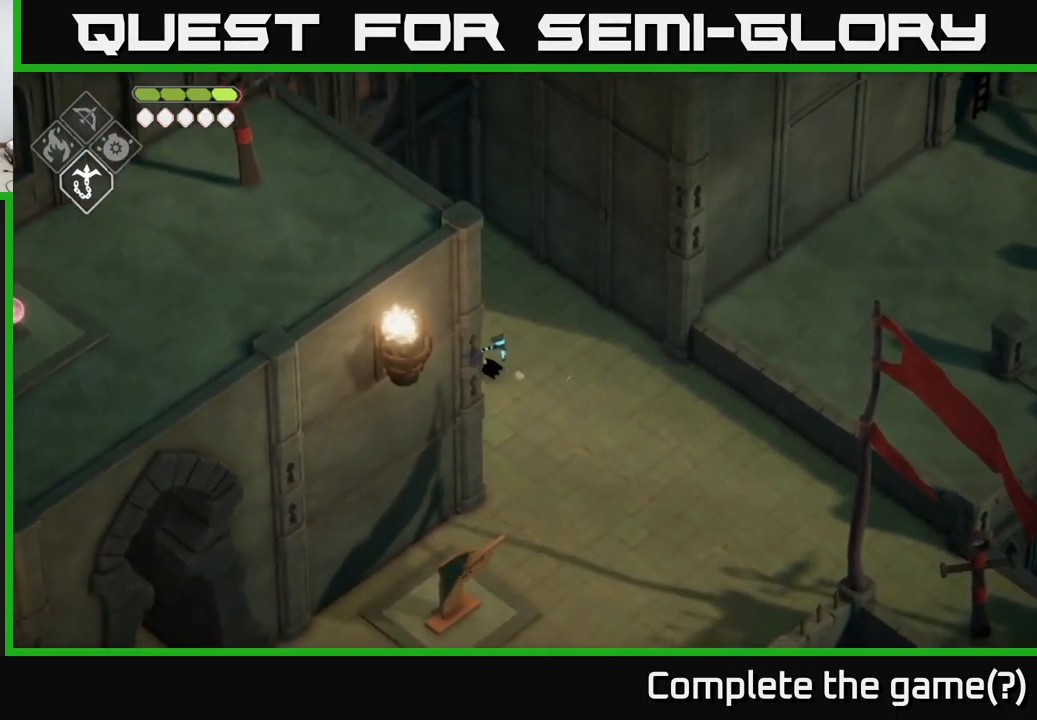
Gameplay with a controller (Xbox layout); each line is a JSON object with the inputs held at the frame after it. "events" lists button and stick changes between this image and that frame as [ms after this image, input, new state], when the widget could be followed in between.
{"buttons": [], "left_stick": "up-left", "right_stick": "center", "events": [[400, "left_stick", "up-left"]]}
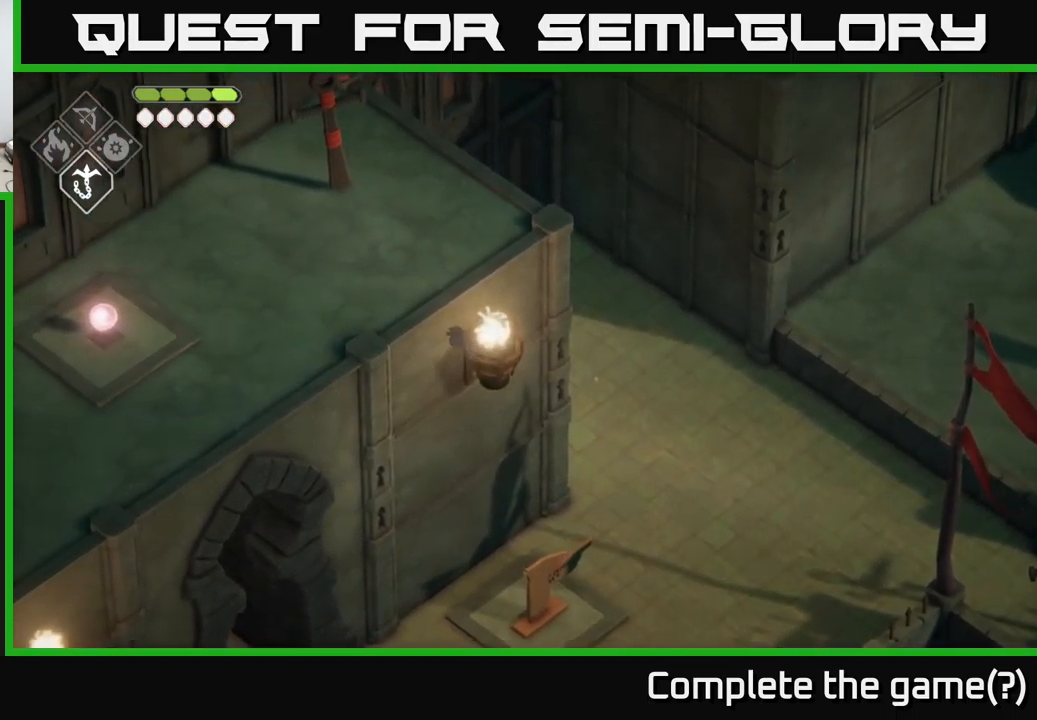
{"buttons": [], "left_stick": "up", "right_stick": "up-left", "events": [[117, "right_stick", "up-left"], [200, "left_stick", "up"]]}
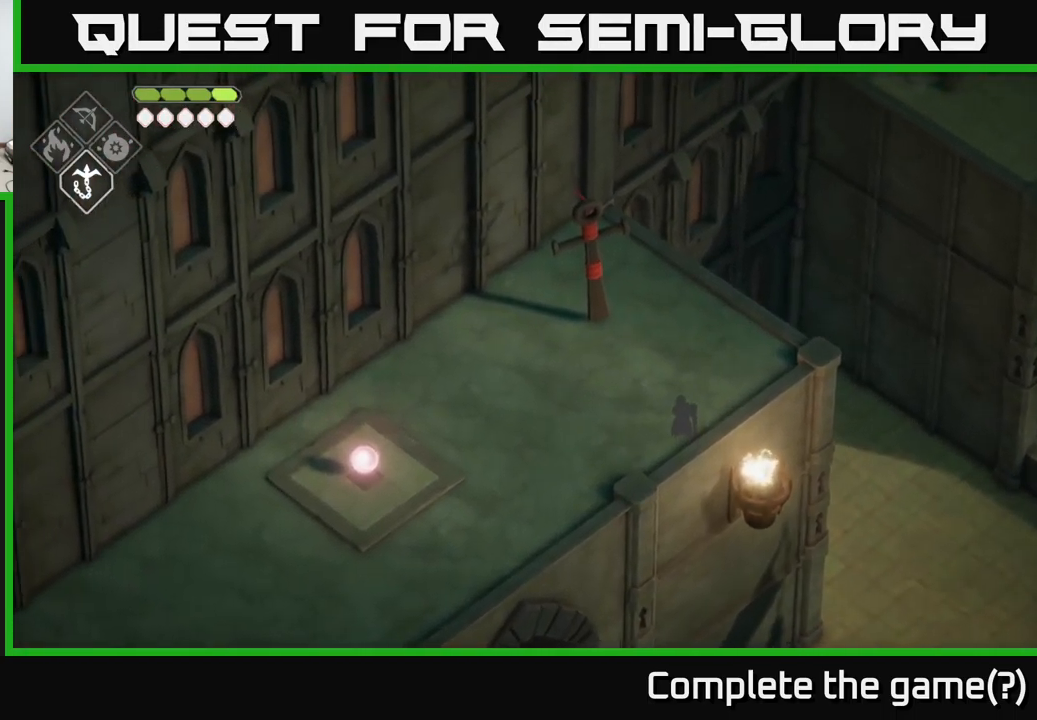
{"buttons": [], "left_stick": "up-right", "right_stick": "up-right", "events": [[17, "left_stick", "center"], [100, "left_stick", "right"], [133, "right_stick", "left"], [250, "left_stick", "up-right"], [367, "right_stick", "up-right"]]}
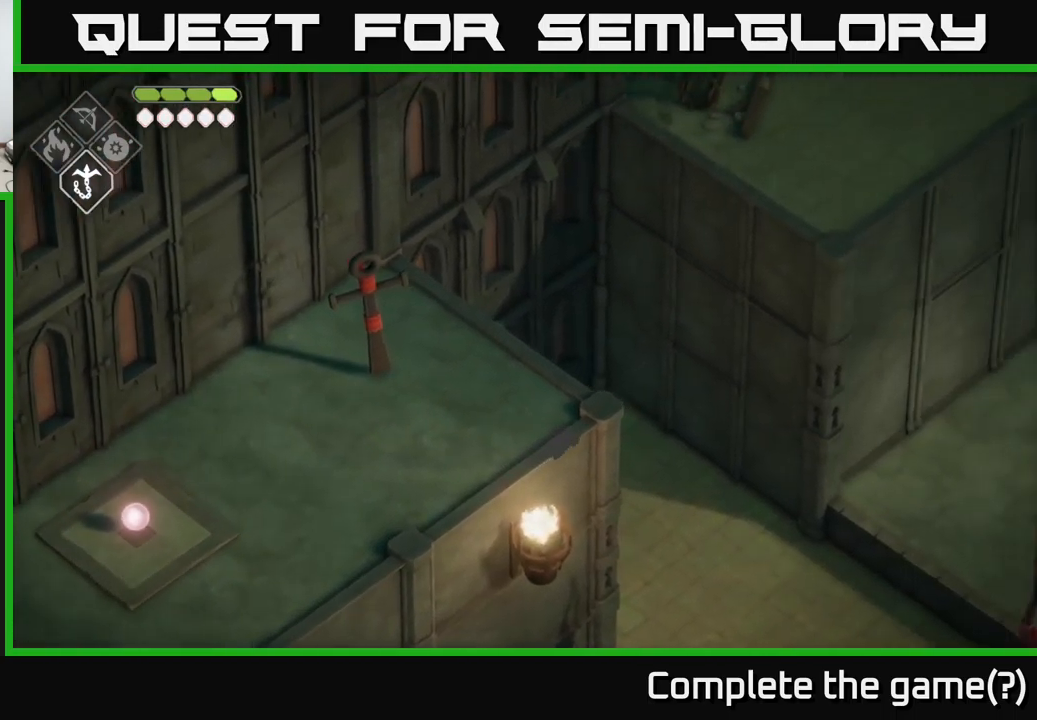
{"buttons": [], "left_stick": "down-right", "right_stick": "up-right", "events": [[350, "left_stick", "right"], [467, "left_stick", "down-right"]]}
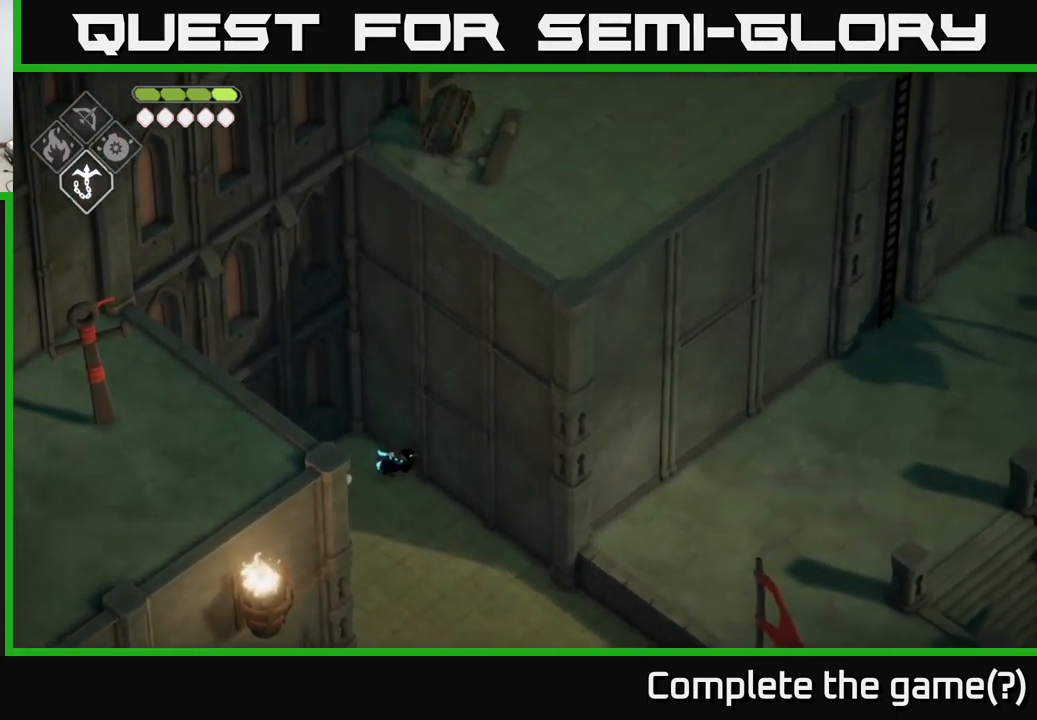
{"buttons": [], "left_stick": "down-right", "right_stick": "center", "events": [[67, "right_stick", "right"], [384, "right_stick", "down"], [500, "right_stick", "center"]]}
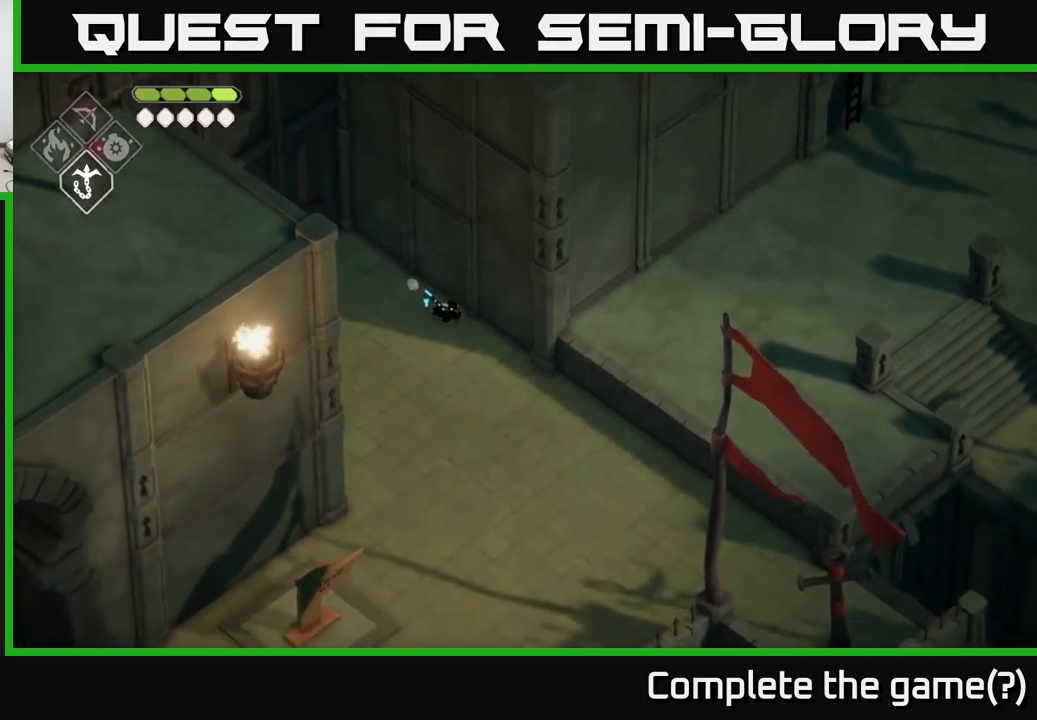
{"buttons": [], "left_stick": "down-right", "right_stick": "center", "events": []}
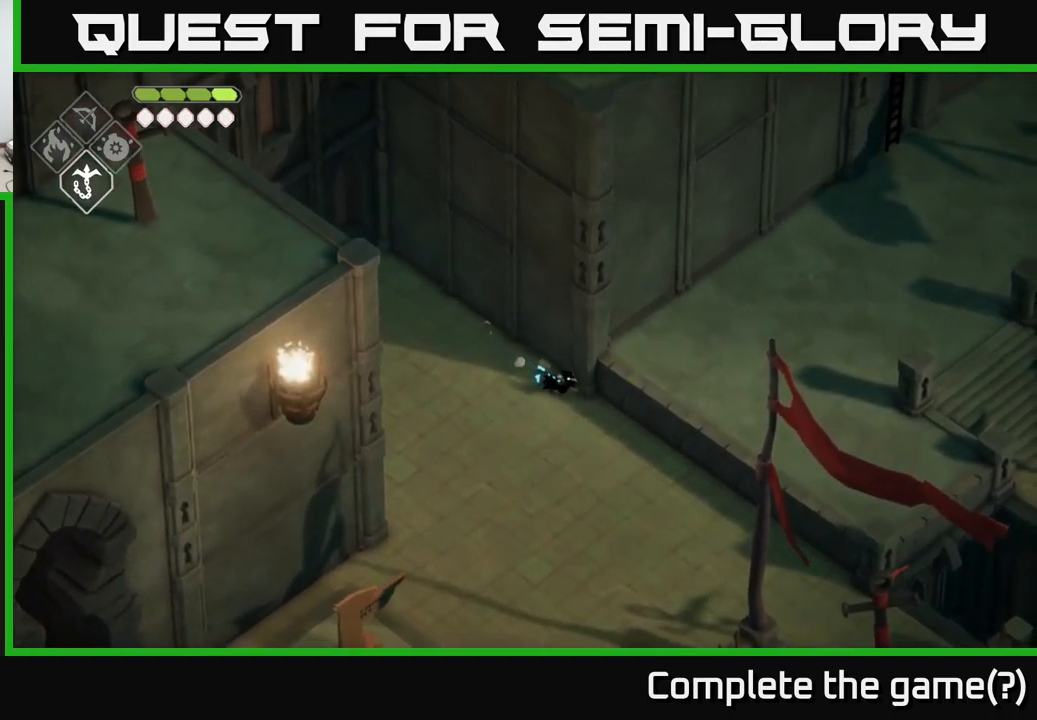
{"buttons": [], "left_stick": "down-right", "right_stick": "right", "events": [[467, "right_stick", "right"]]}
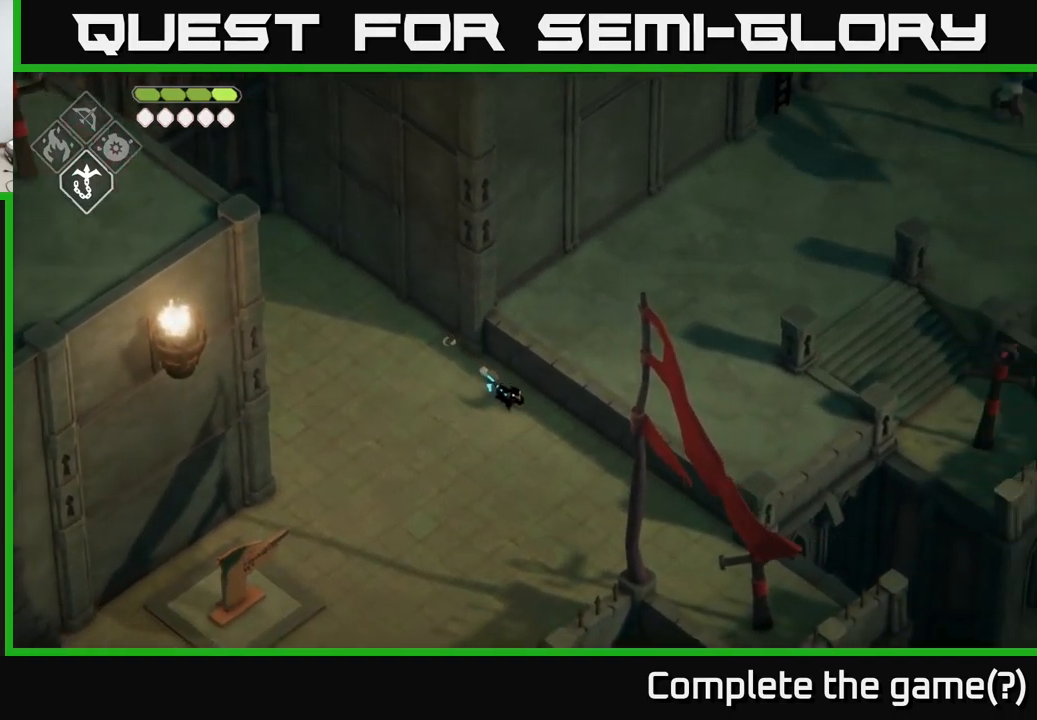
{"buttons": [], "left_stick": "down-right", "right_stick": "down-right", "events": [[217, "right_stick", "down-right"]]}
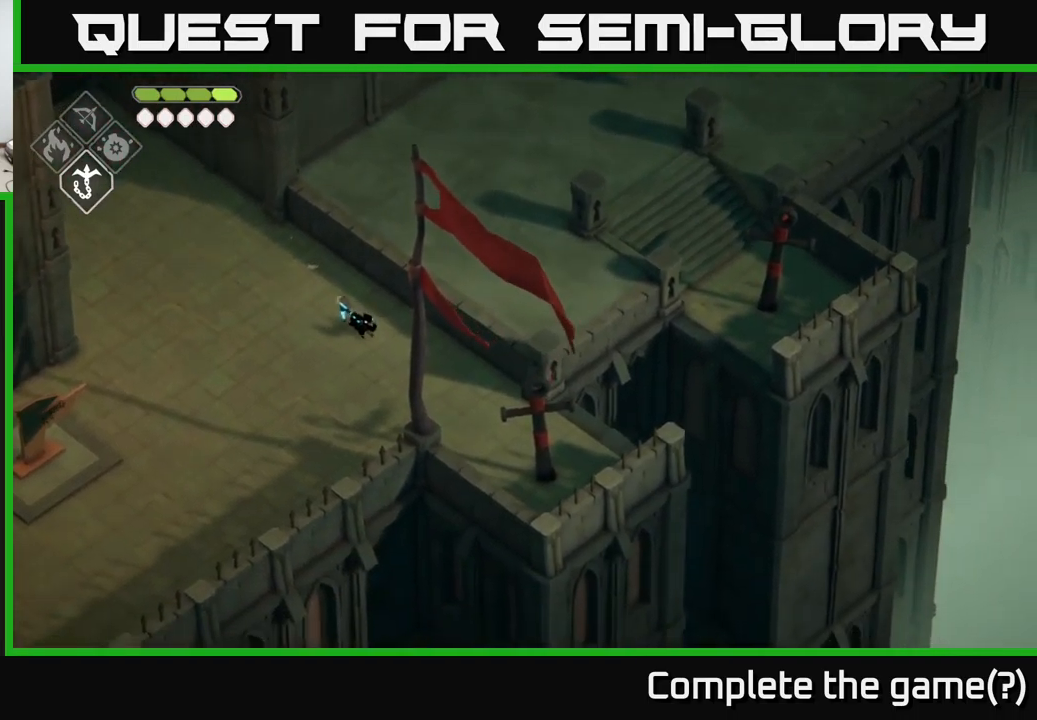
{"buttons": [], "left_stick": "down-right", "right_stick": "down-right", "events": []}
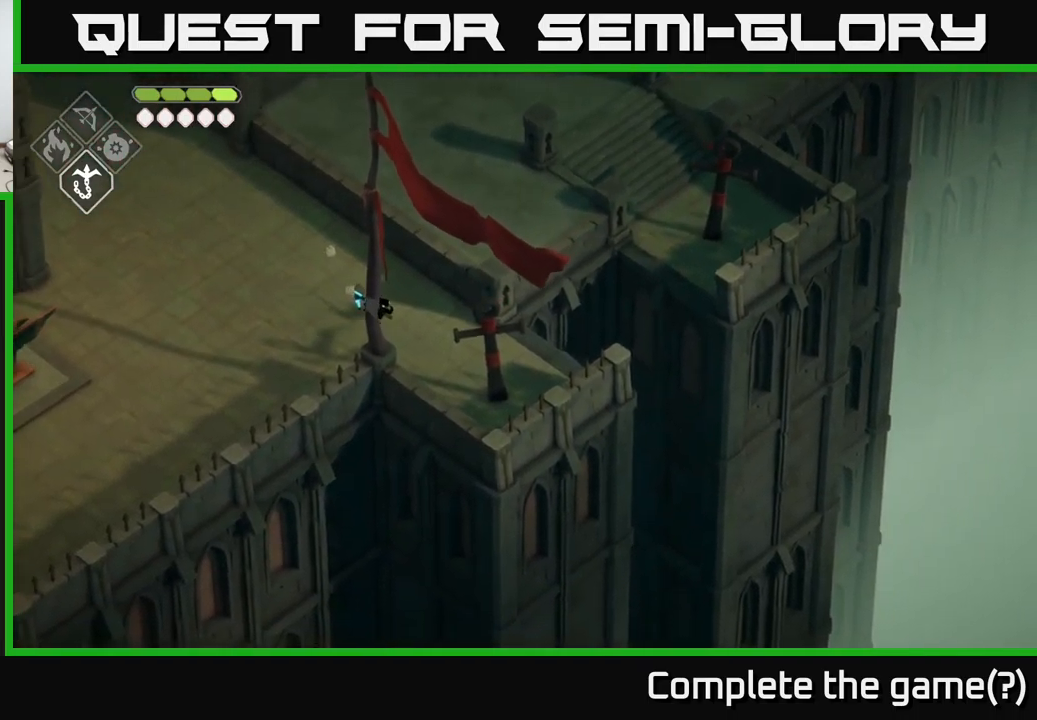
{"buttons": [], "left_stick": "down-right", "right_stick": "center", "events": [[50, "right_stick", "center"]]}
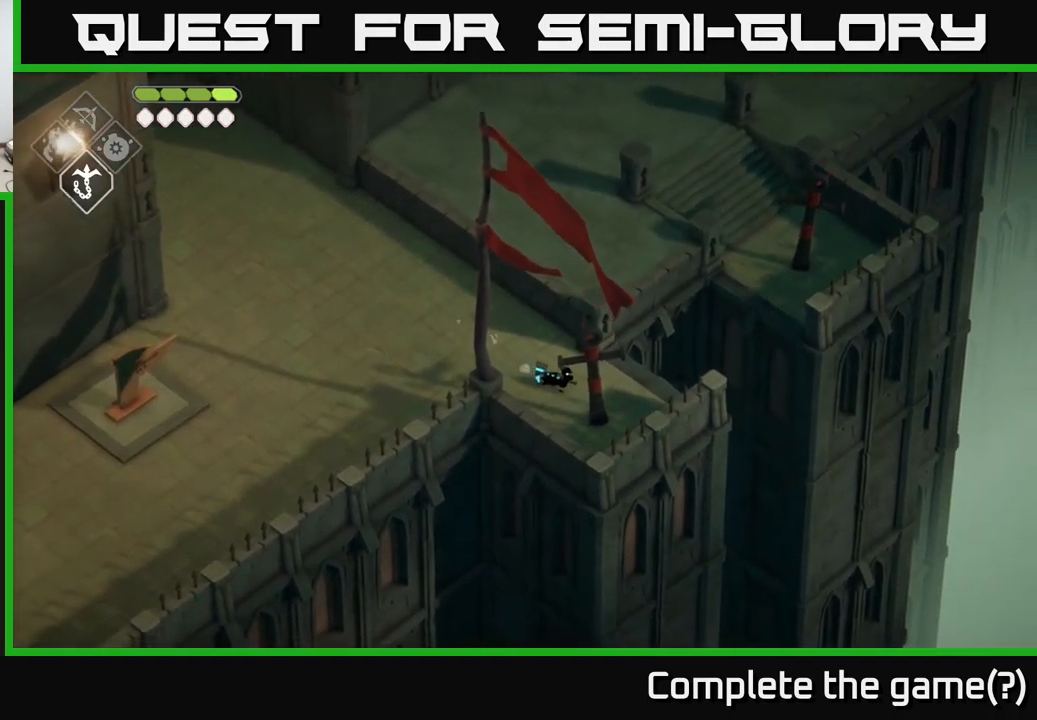
{"buttons": ["B", "L2"], "left_stick": "up-right", "right_stick": "center", "events": [[234, "left_stick", "right"], [367, "L2", "down"], [384, "left_stick", "up-right"], [400, "B", "down"]]}
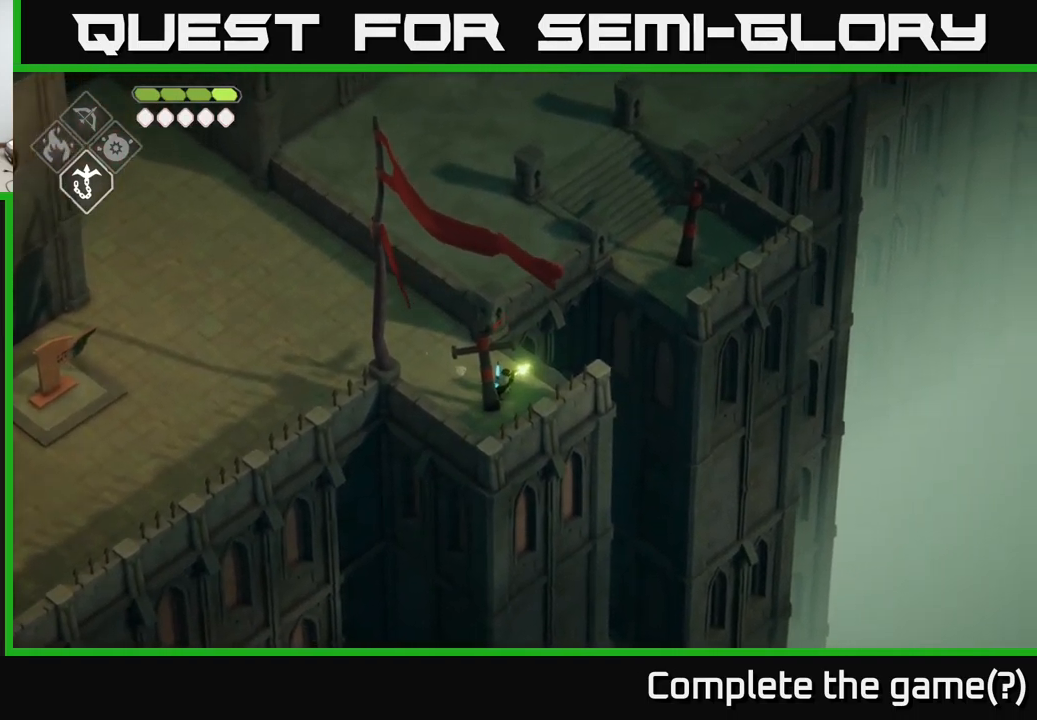
{"buttons": [], "left_stick": "up", "right_stick": "center", "events": [[167, "B", "up"], [217, "L2", "up"], [467, "left_stick", "up"]]}
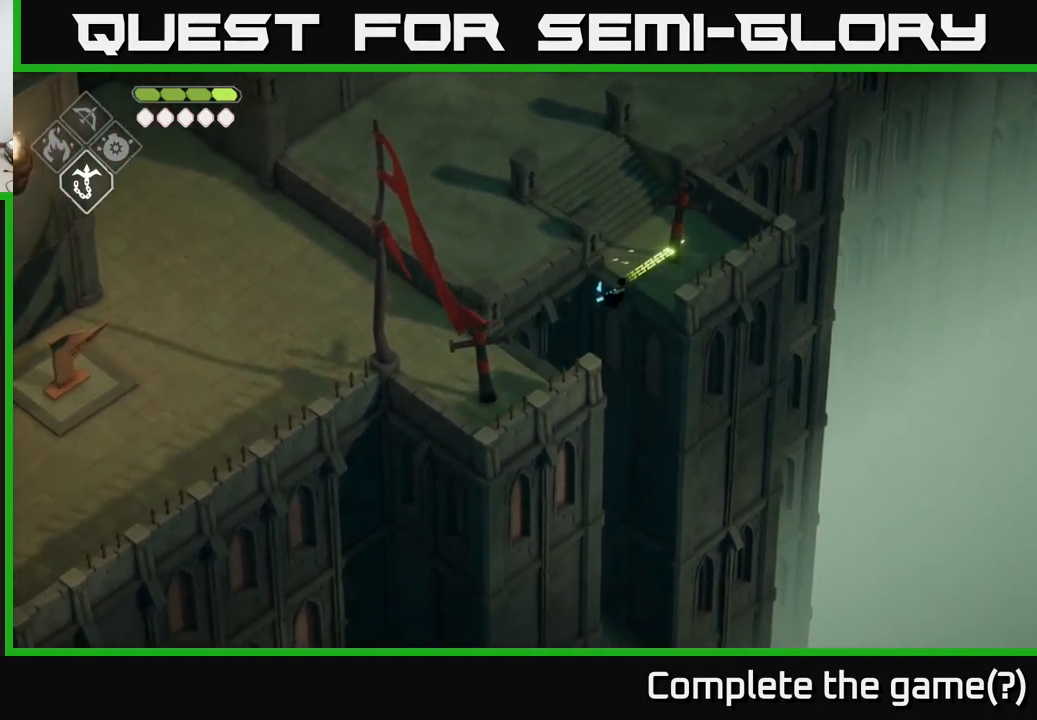
{"buttons": [], "left_stick": "up-left", "right_stick": "center", "events": [[250, "left_stick", "up-left"]]}
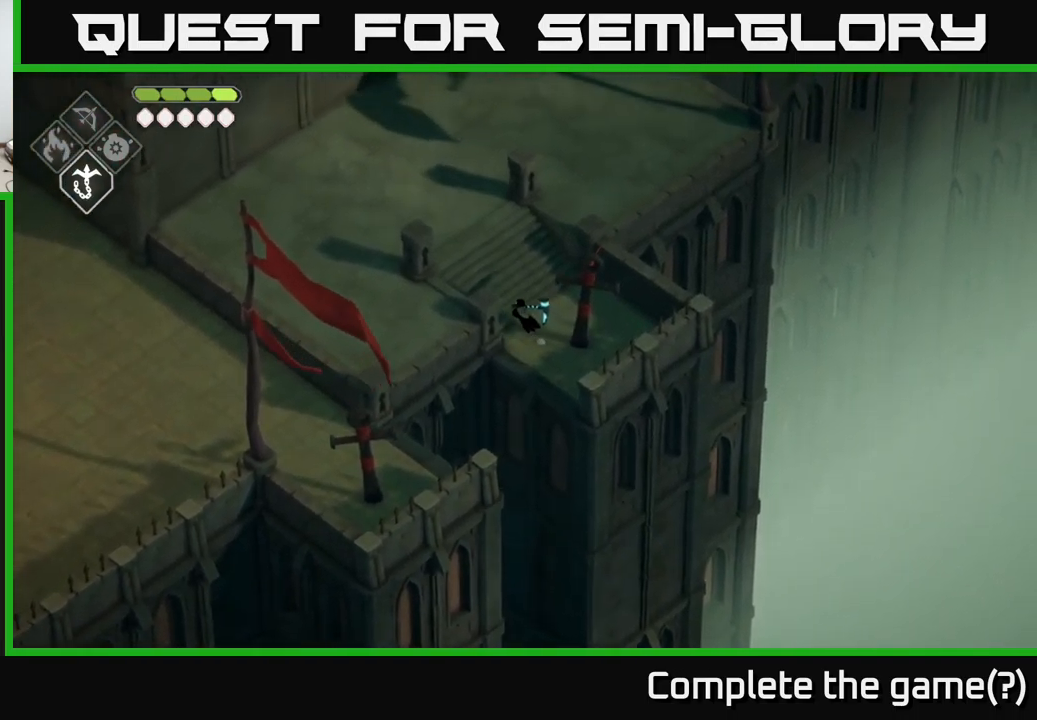
{"buttons": [], "left_stick": "up", "right_stick": "up-left", "events": [[284, "left_stick", "up"], [317, "right_stick", "up-left"]]}
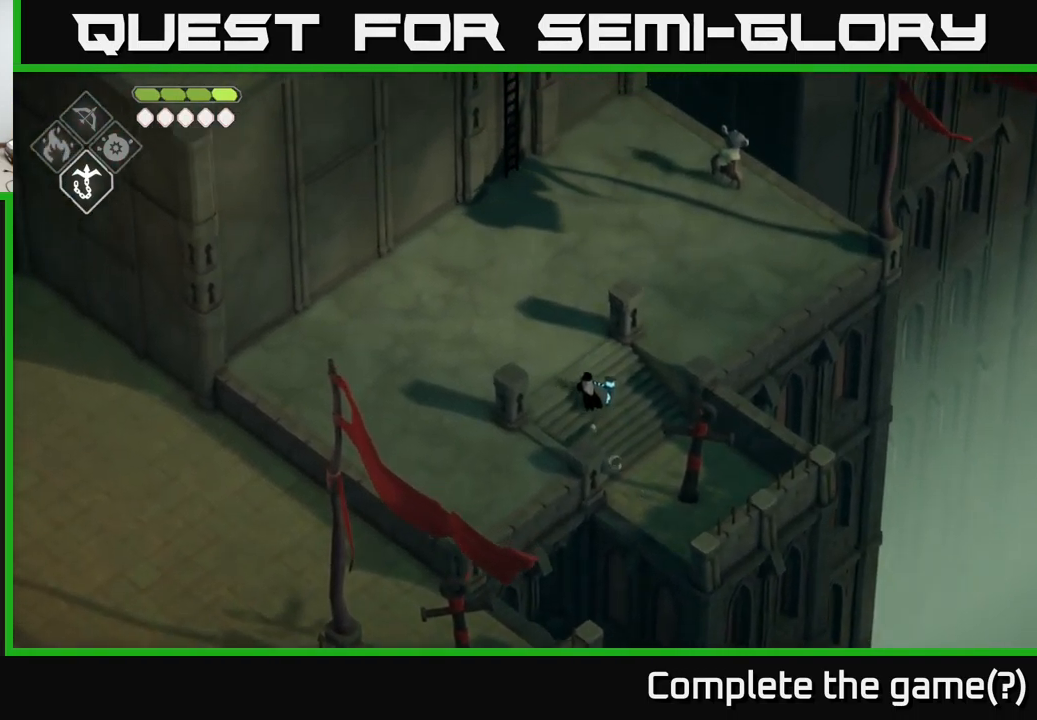
{"buttons": [], "left_stick": "up", "right_stick": "up-left", "events": []}
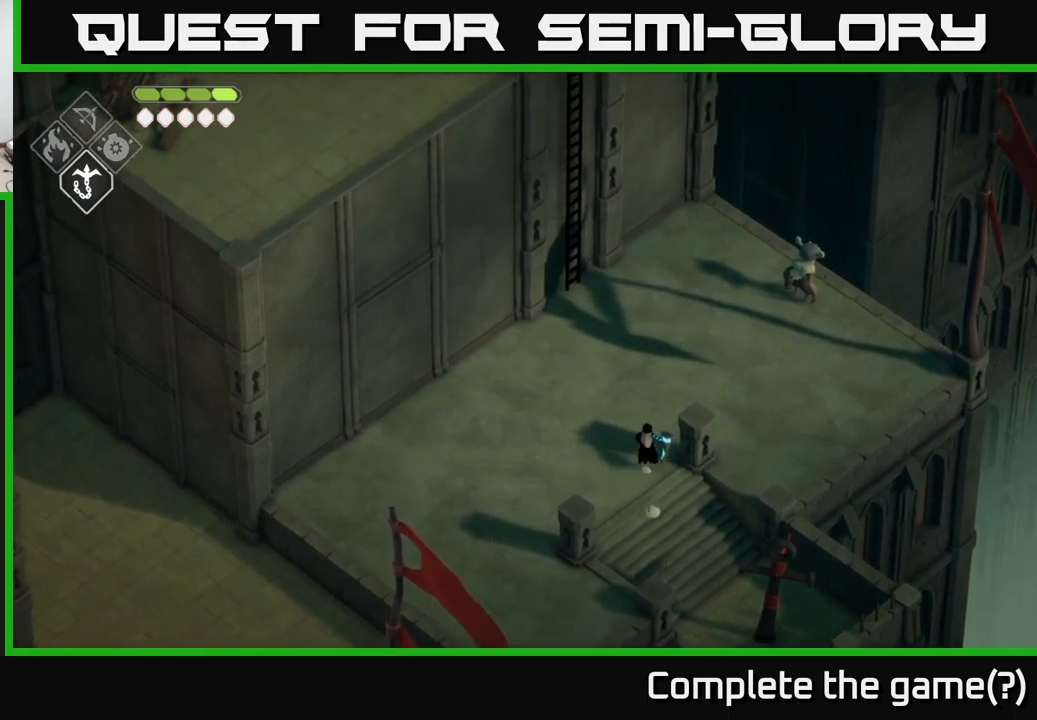
{"buttons": [], "left_stick": "up", "right_stick": "up-left", "events": []}
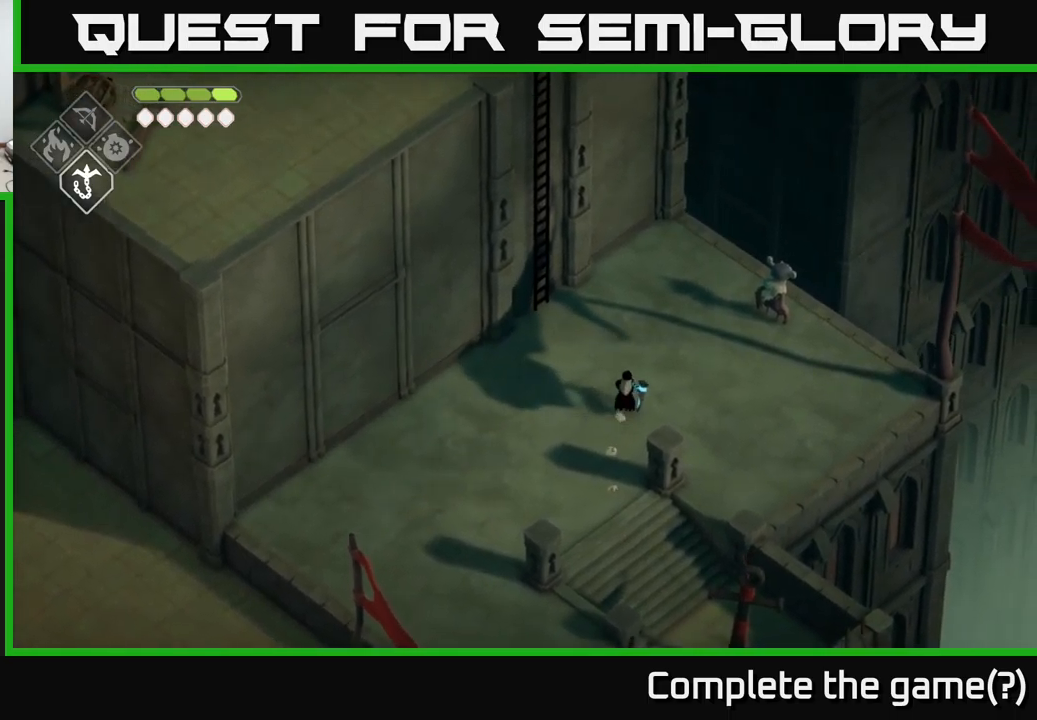
{"buttons": [], "left_stick": "up-left", "right_stick": "center", "events": [[83, "right_stick", "center"], [133, "left_stick", "up-left"]]}
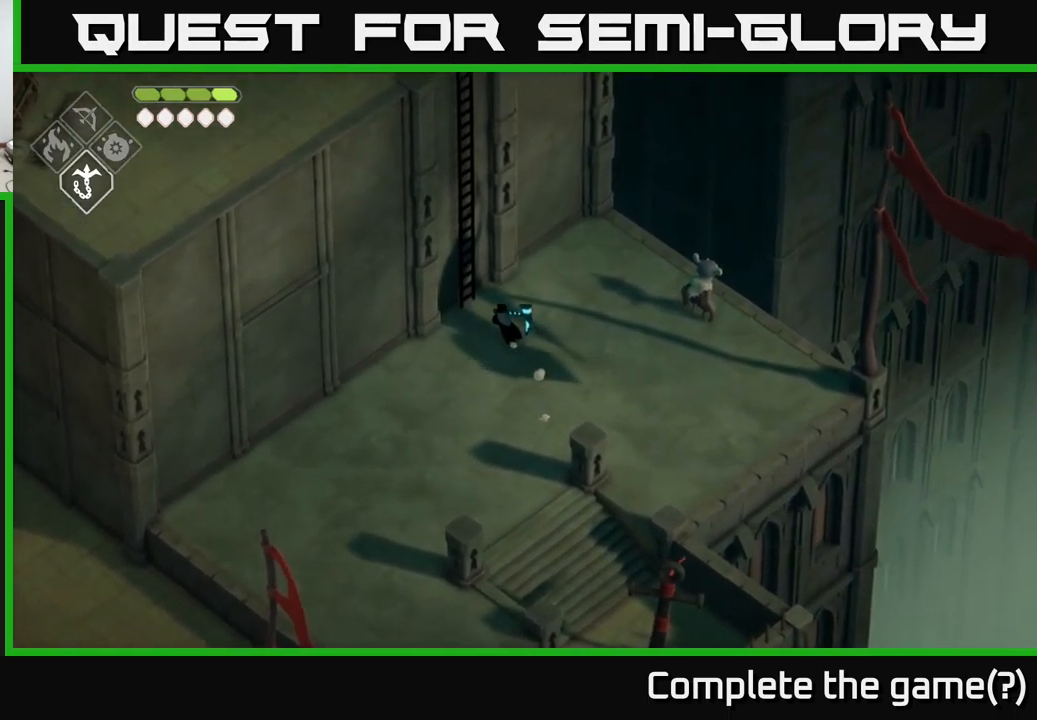
{"buttons": [], "left_stick": "up", "right_stick": "center", "events": [[233, "Y", "down"], [316, "Y", "up"], [383, "left_stick", "up"]]}
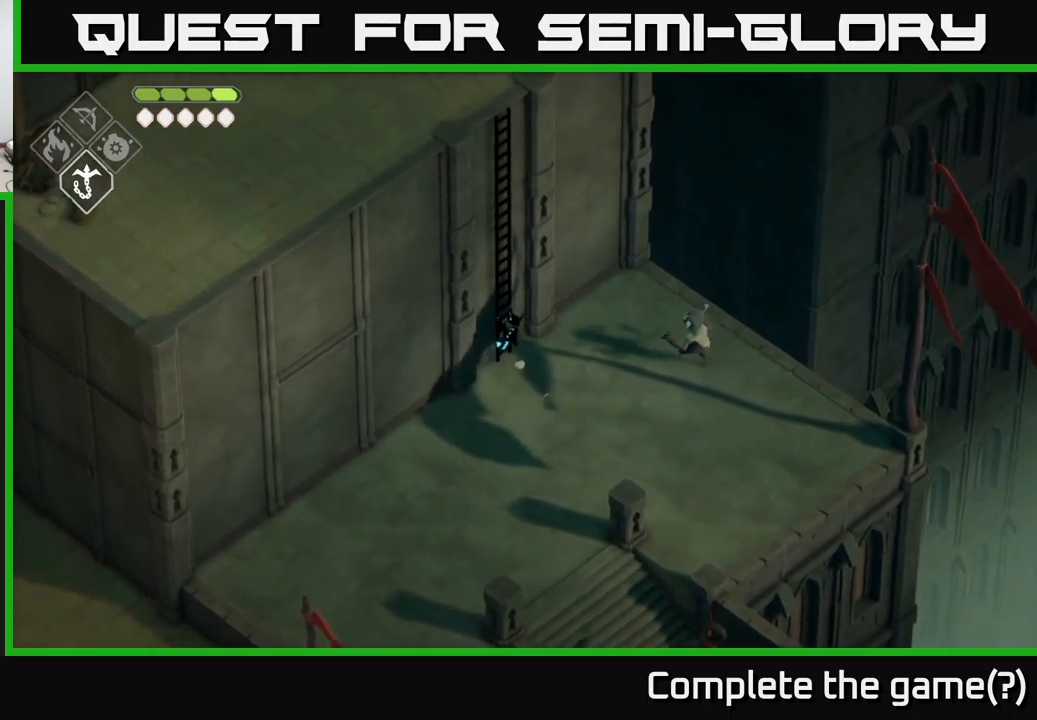
{"buttons": [], "left_stick": "up", "right_stick": "center", "events": []}
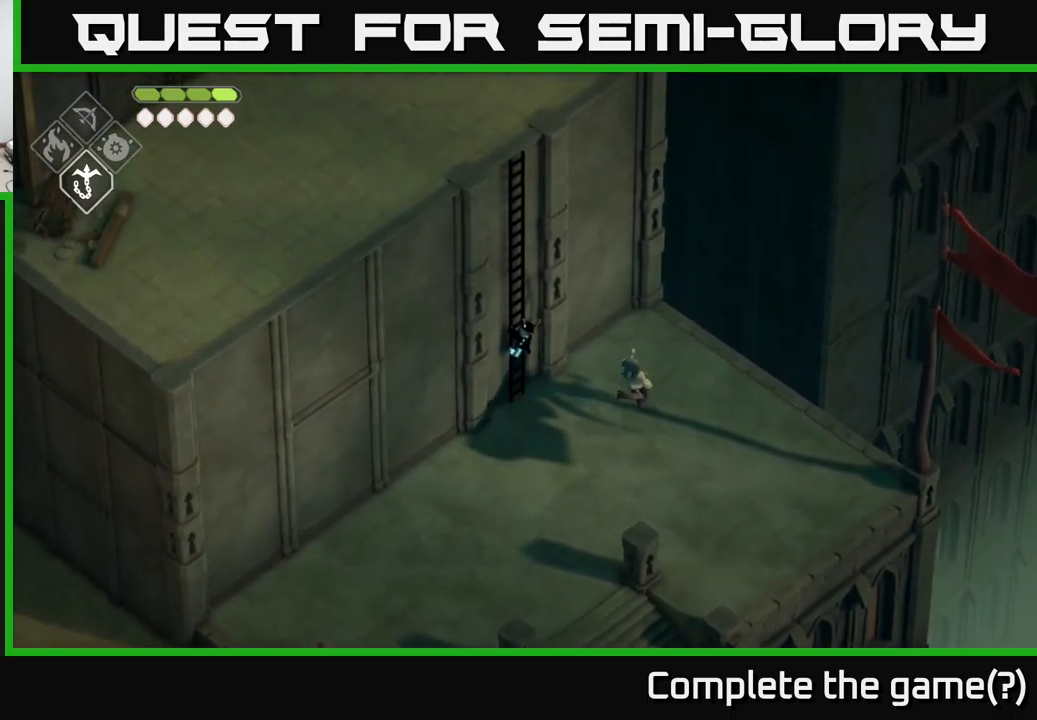
{"buttons": [], "left_stick": "up", "right_stick": "center", "events": []}
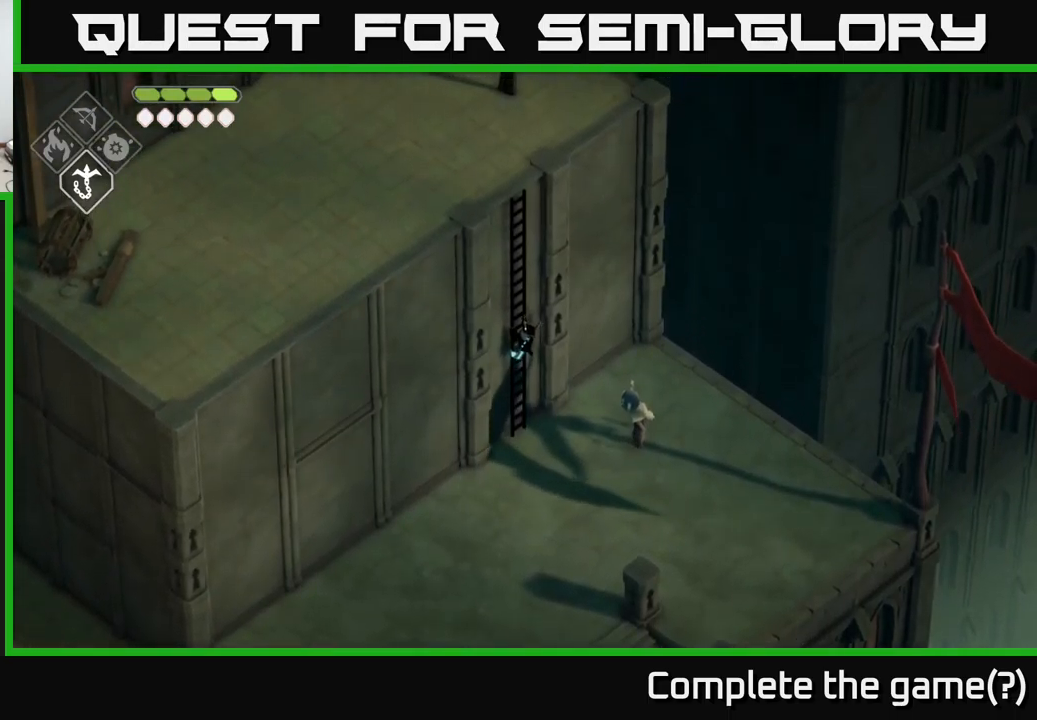
{"buttons": [], "left_stick": "up", "right_stick": "up", "events": [[383, "right_stick", "up"]]}
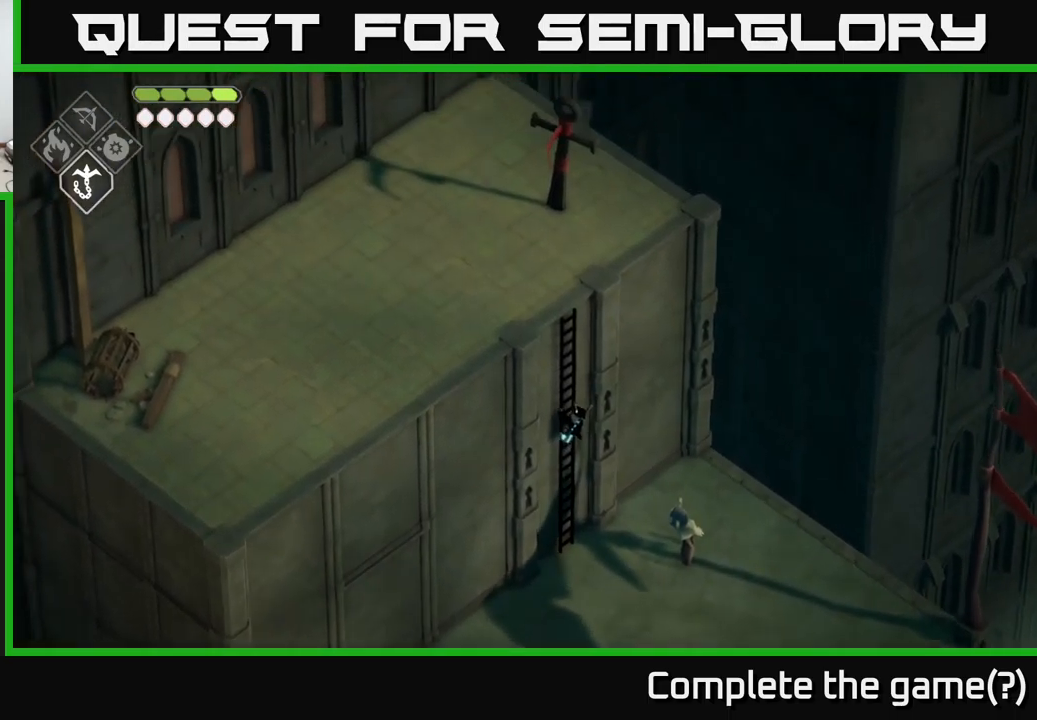
{"buttons": [], "left_stick": "up", "right_stick": "up-right", "events": [[50, "right_stick", "up-left"], [150, "right_stick", "center"], [216, "right_stick", "up"], [383, "right_stick", "up-right"]]}
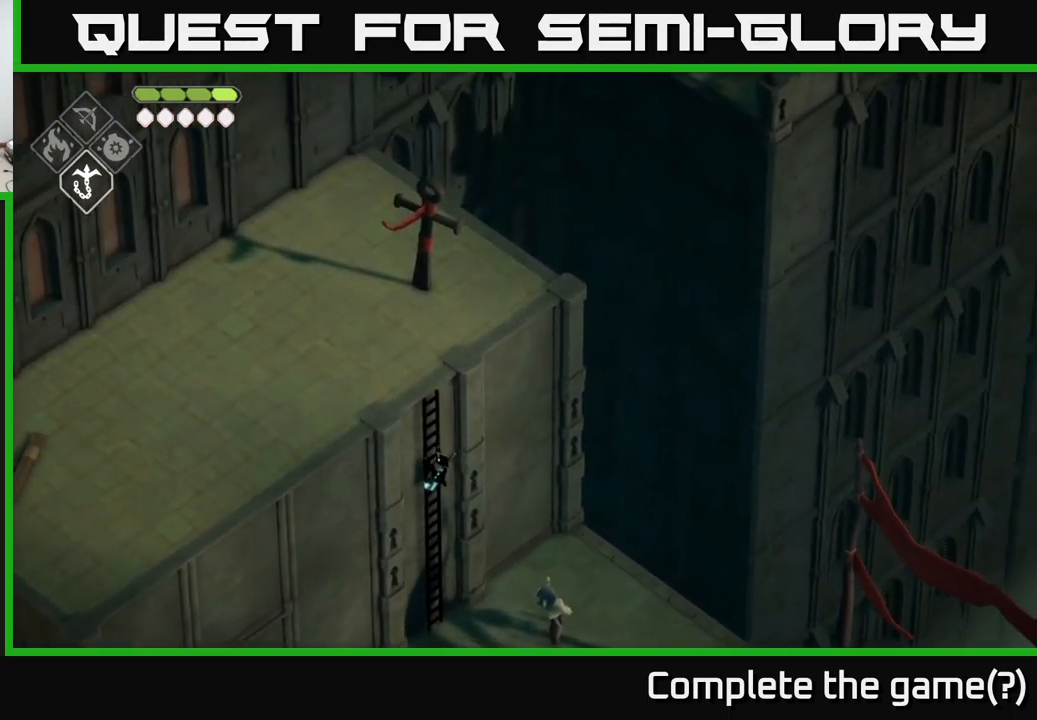
{"buttons": [], "left_stick": "up", "right_stick": "right", "events": [[116, "right_stick", "right"]]}
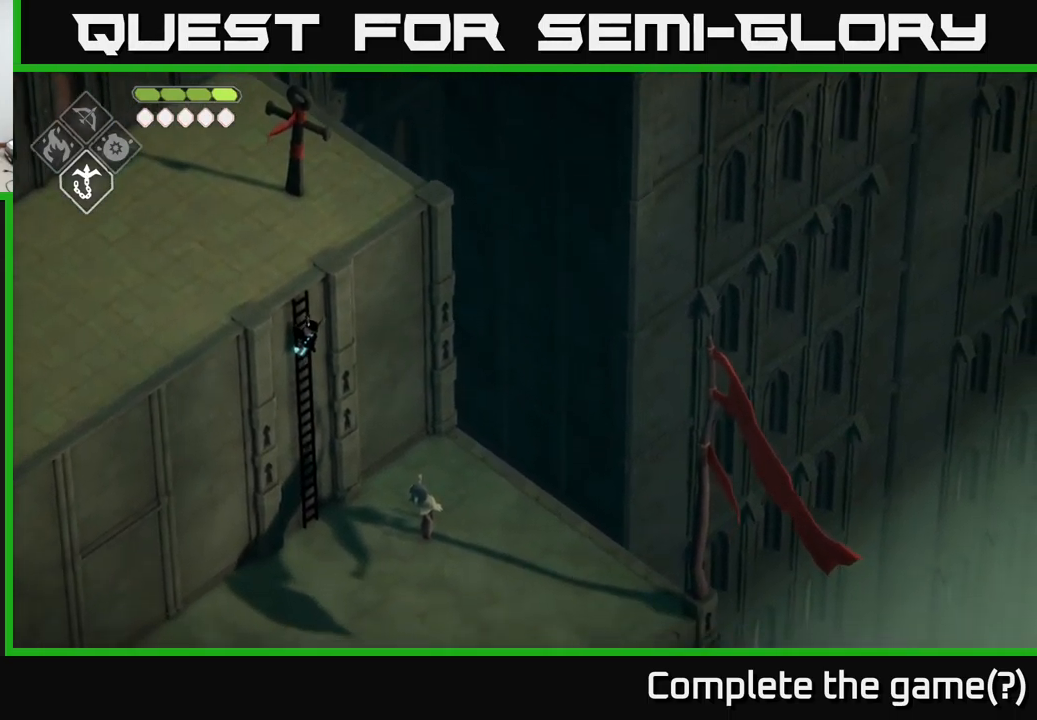
{"buttons": [], "left_stick": "up-left", "right_stick": "up-right", "events": [[116, "right_stick", "up-right"], [233, "left_stick", "up-left"]]}
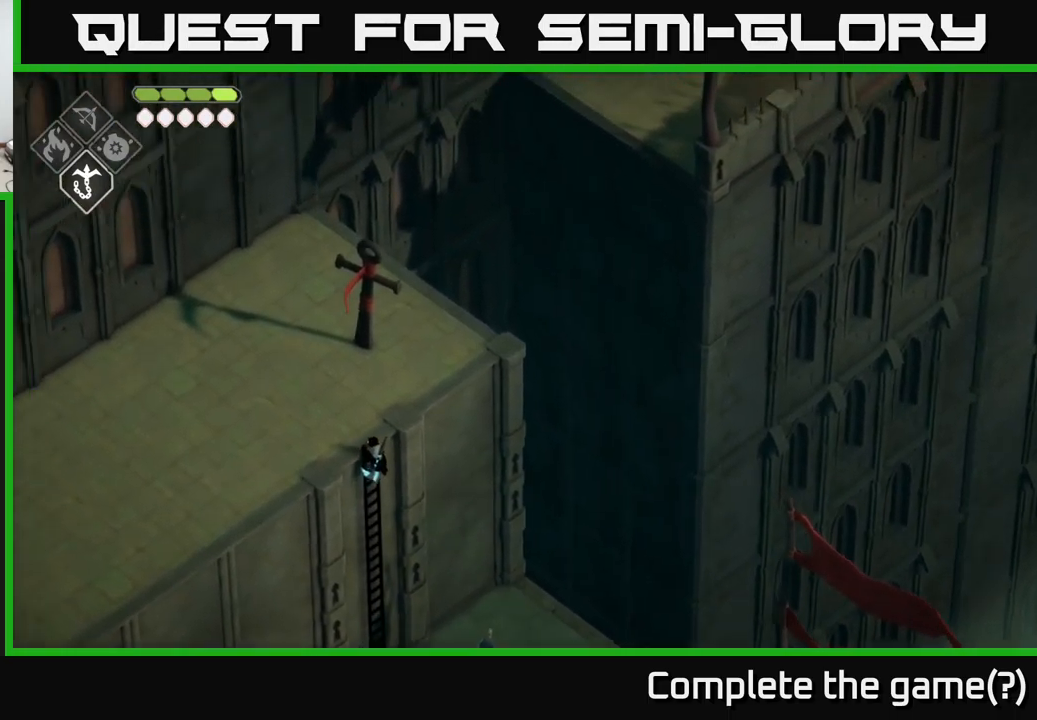
{"buttons": [], "left_stick": "left", "right_stick": "left", "events": [[66, "right_stick", "left"], [383, "left_stick", "left"]]}
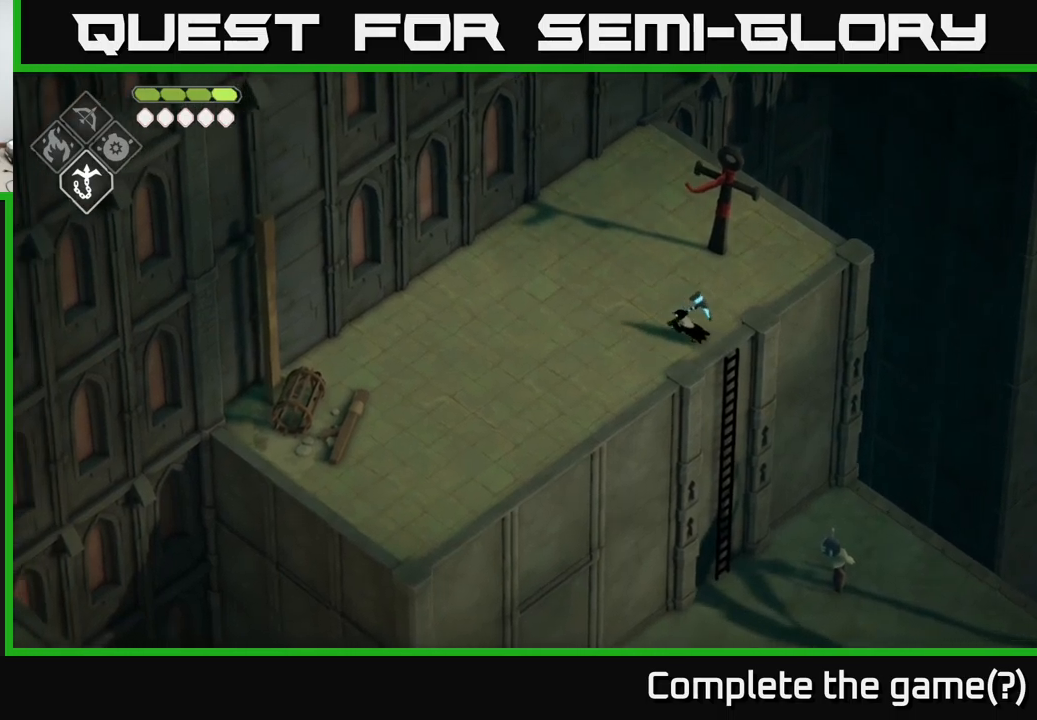
{"buttons": [], "left_stick": "down-left", "right_stick": "left", "events": [[283, "left_stick", "down-left"]]}
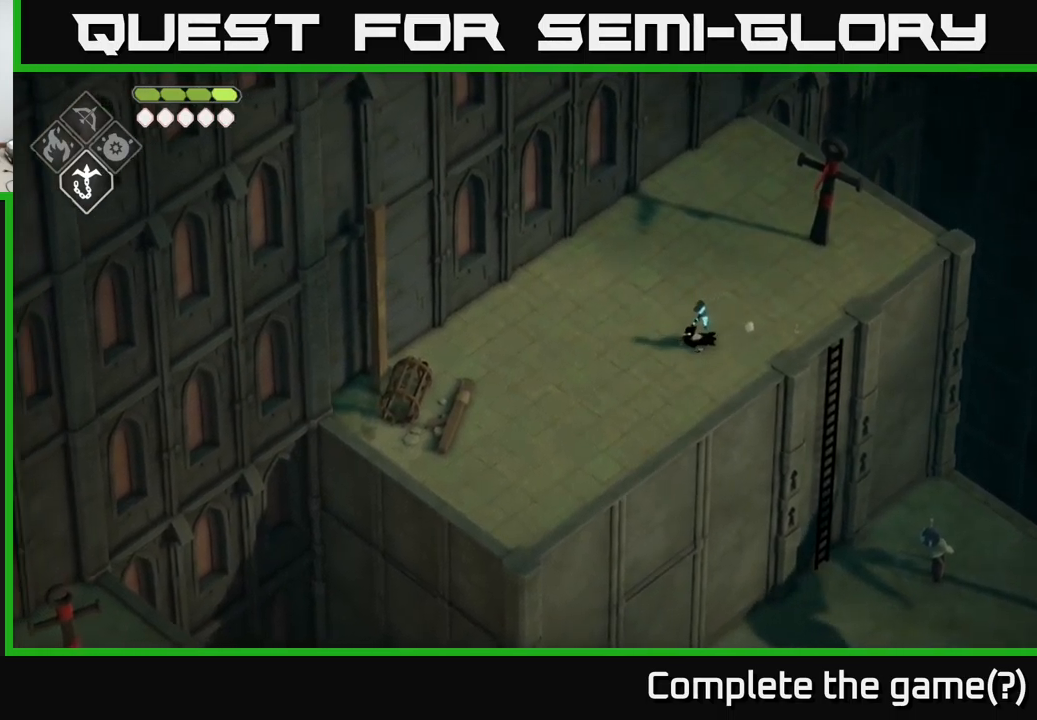
{"buttons": [], "left_stick": "down-left", "right_stick": "left", "events": [[67, "left_stick", "down"], [183, "left_stick", "down-left"]]}
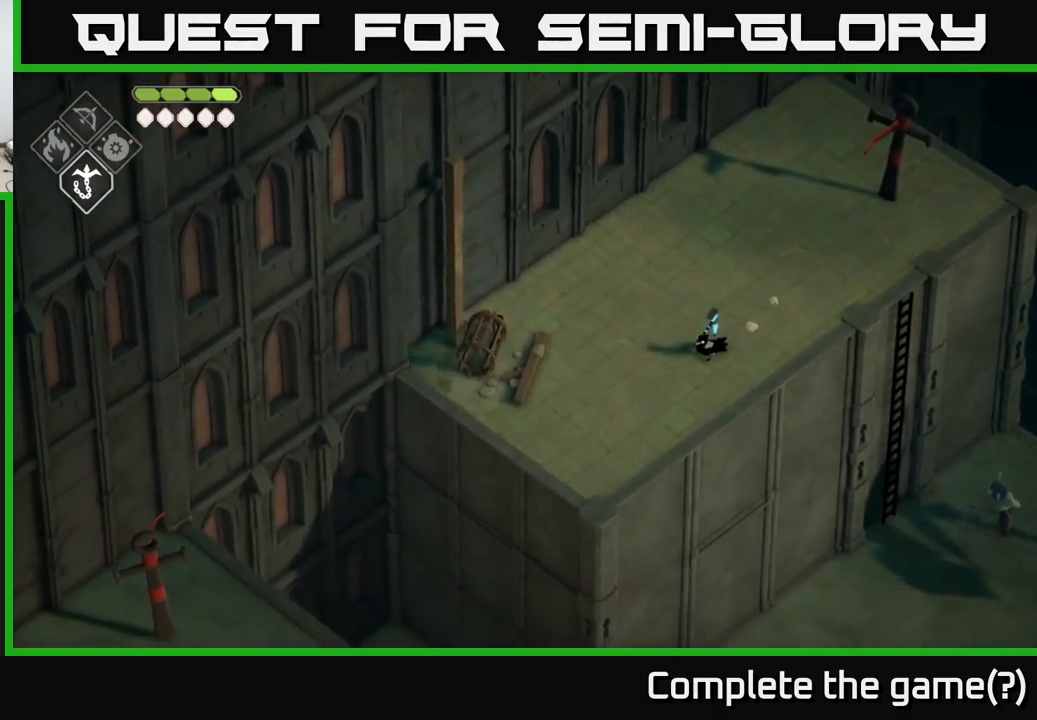
{"buttons": [], "left_stick": "down-left", "right_stick": "down-left", "events": [[167, "right_stick", "down-left"]]}
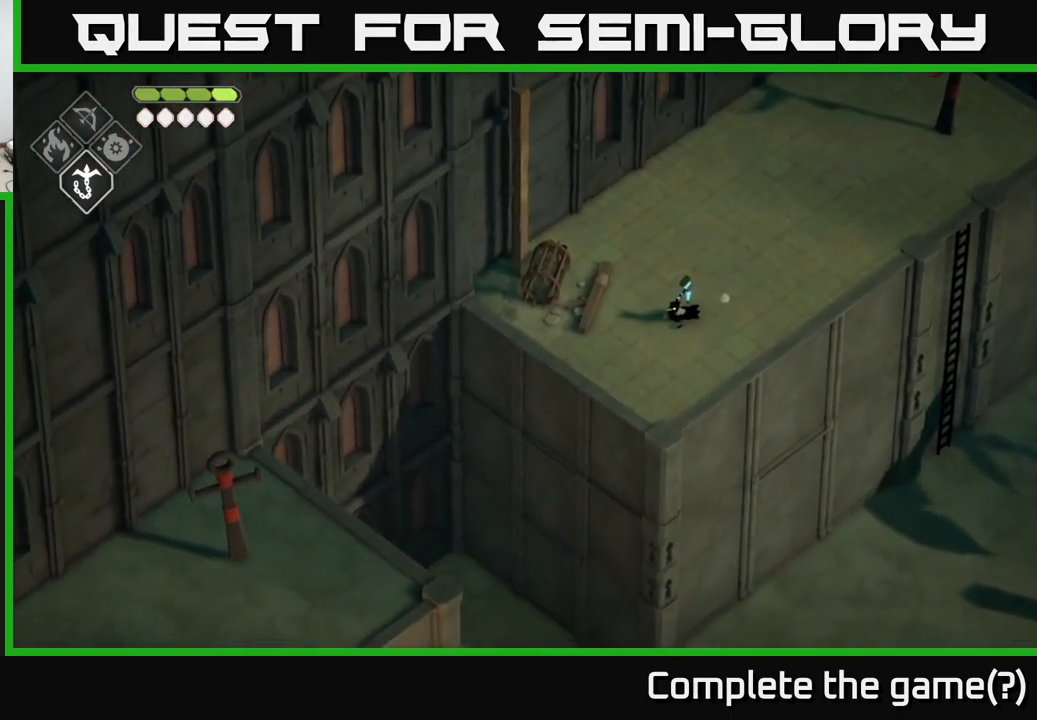
{"buttons": ["B", "L2"], "left_stick": "down-left", "right_stick": "center", "events": [[183, "right_stick", "center"], [467, "L2", "down"], [500, "B", "down"]]}
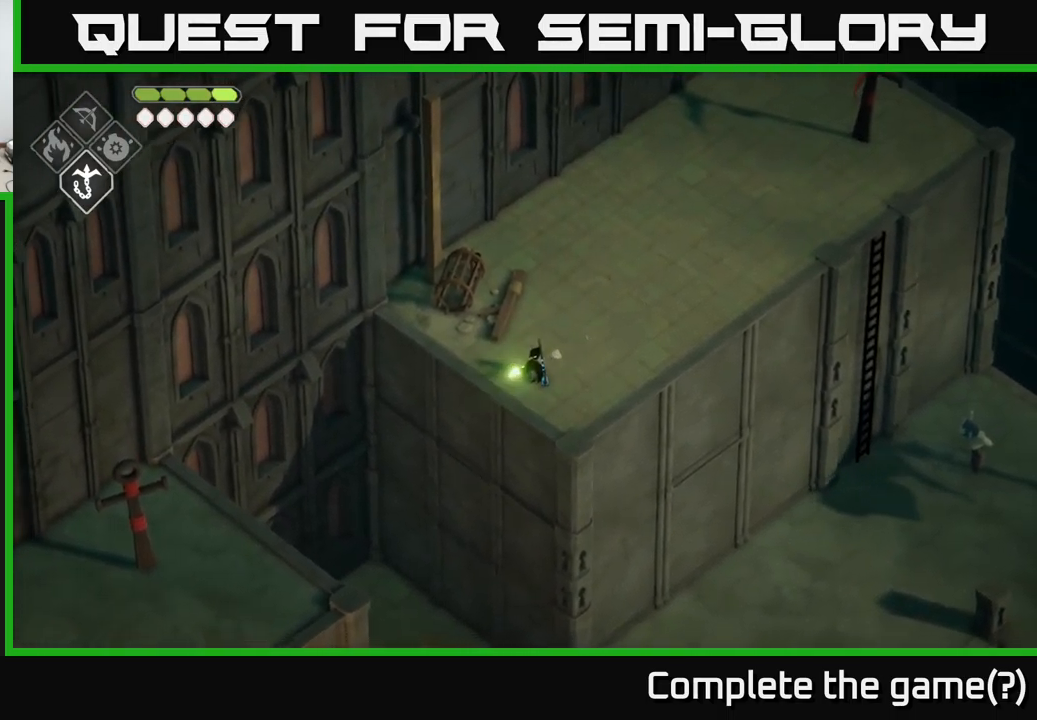
{"buttons": [], "left_stick": "down-left", "right_stick": "center", "events": [[283, "B", "up"], [333, "L2", "up"]]}